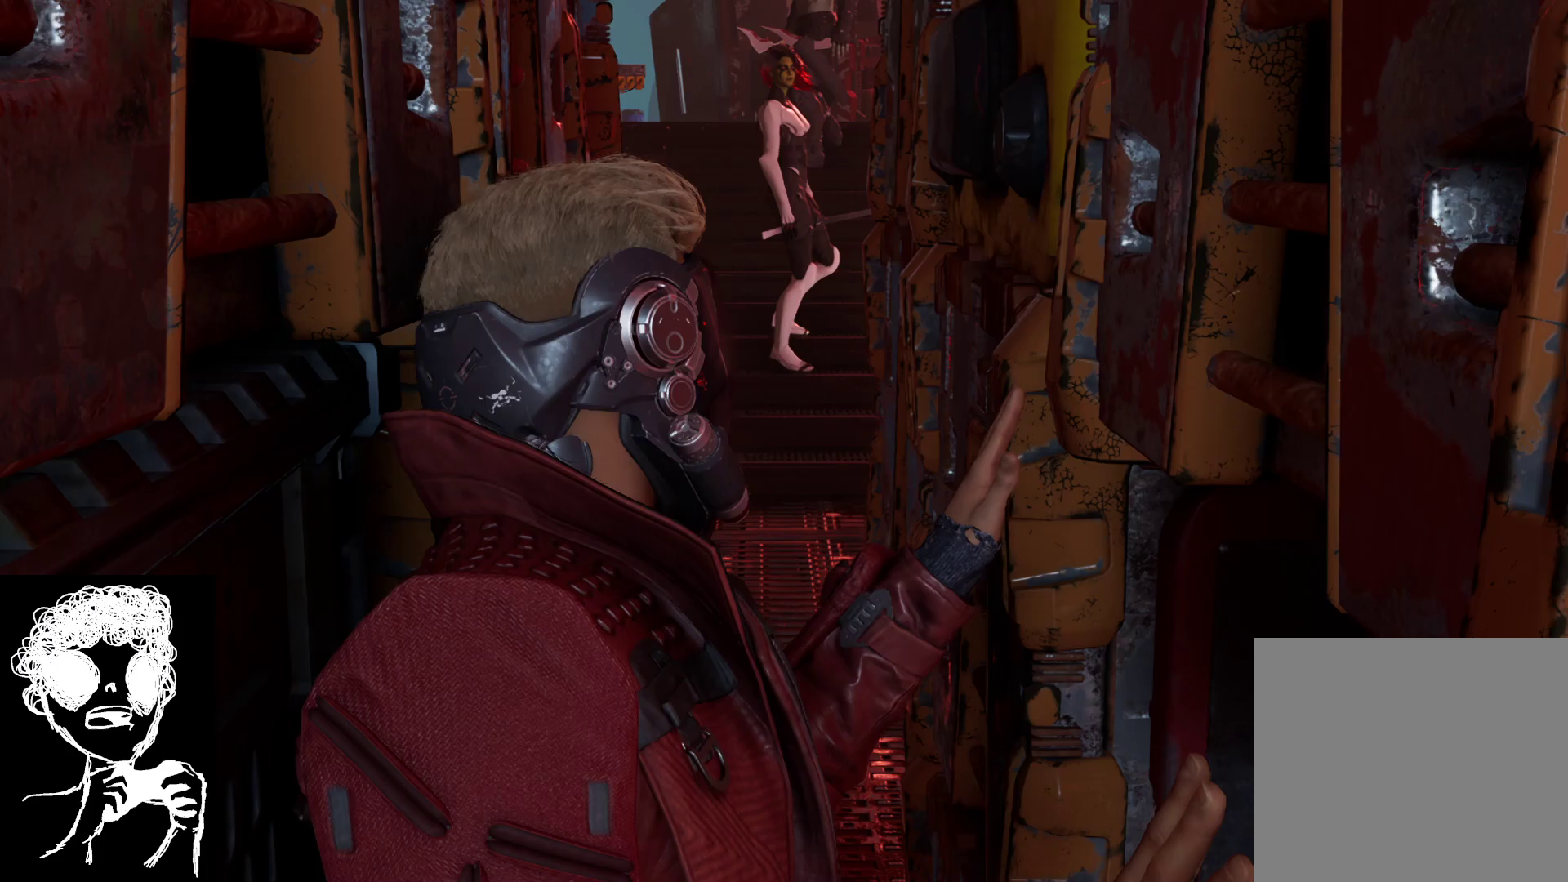
Gameplay with a controller (Xbox layout); each line is a JSON object with the inputs held at the frame after it. "events" lists button and stick changes between this image and that frame as [ms after this image, input, new state], when the widget could be followed in between.
{"buttons": [], "left_stick": "up", "right_stick": "up", "events": [[183, "right_stick", "up"]]}
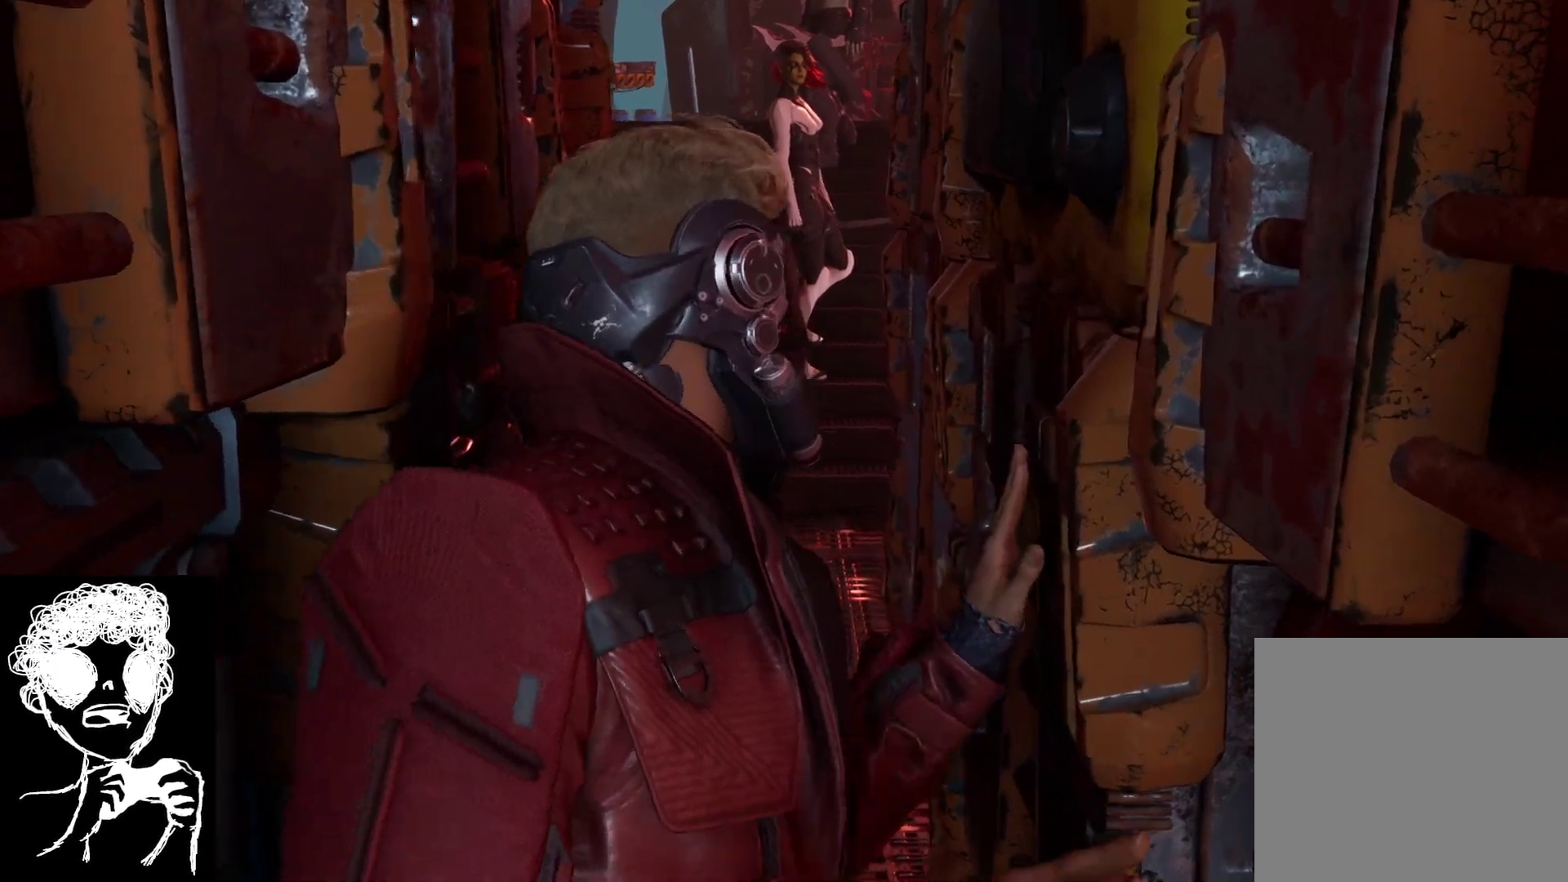
{"buttons": [], "left_stick": "up", "right_stick": "up-left", "events": [[133, "right_stick", "center"], [300, "right_stick", "up"], [350, "right_stick", "up-left"]]}
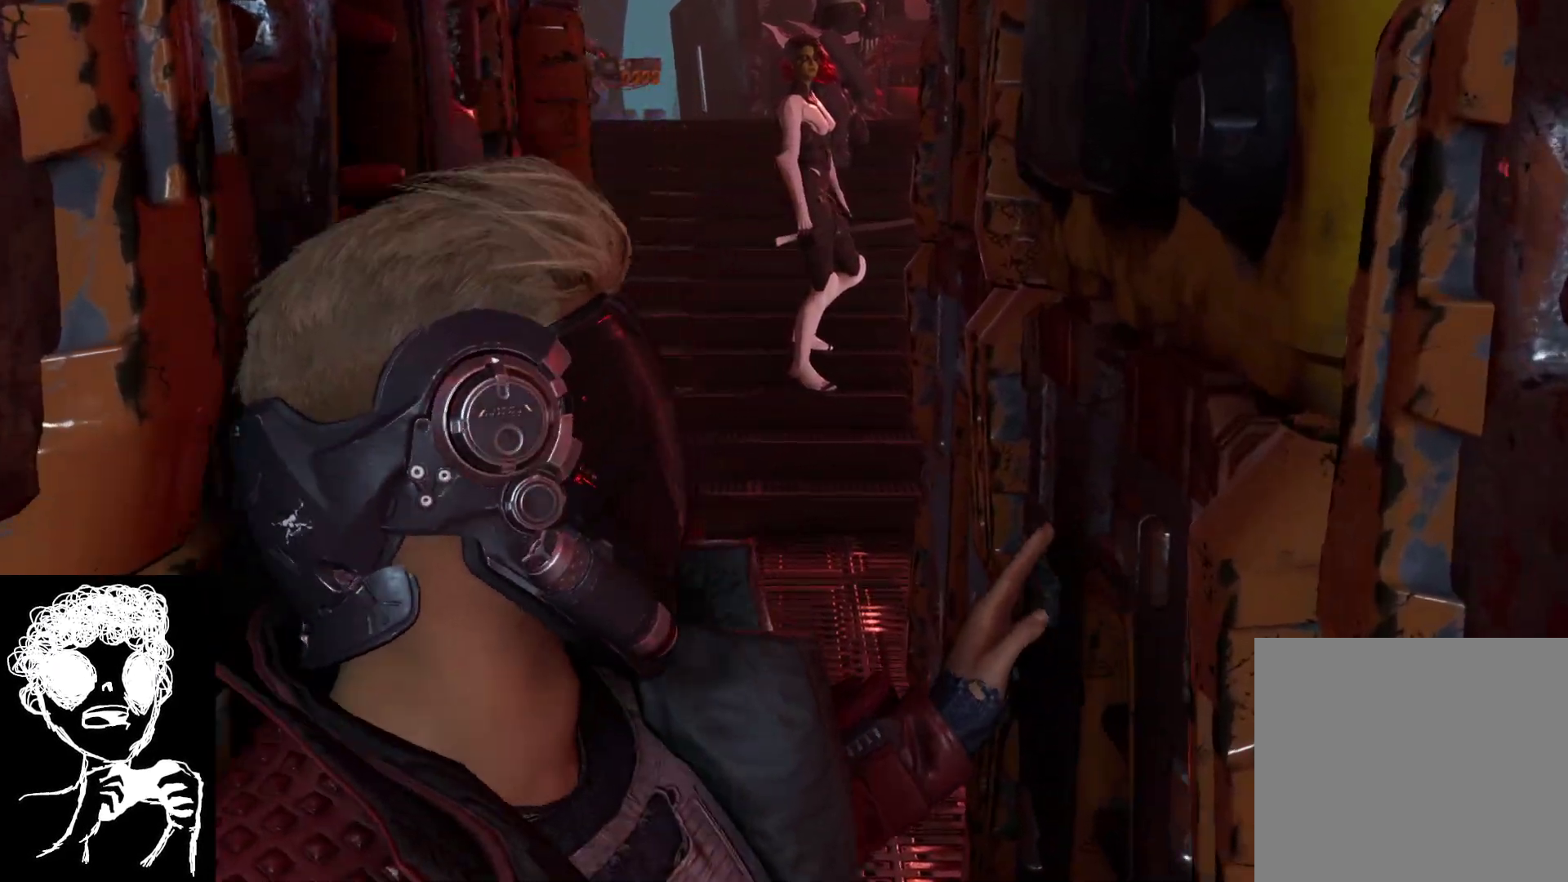
{"buttons": [], "left_stick": "up", "right_stick": "center", "events": [[183, "right_stick", "center"]]}
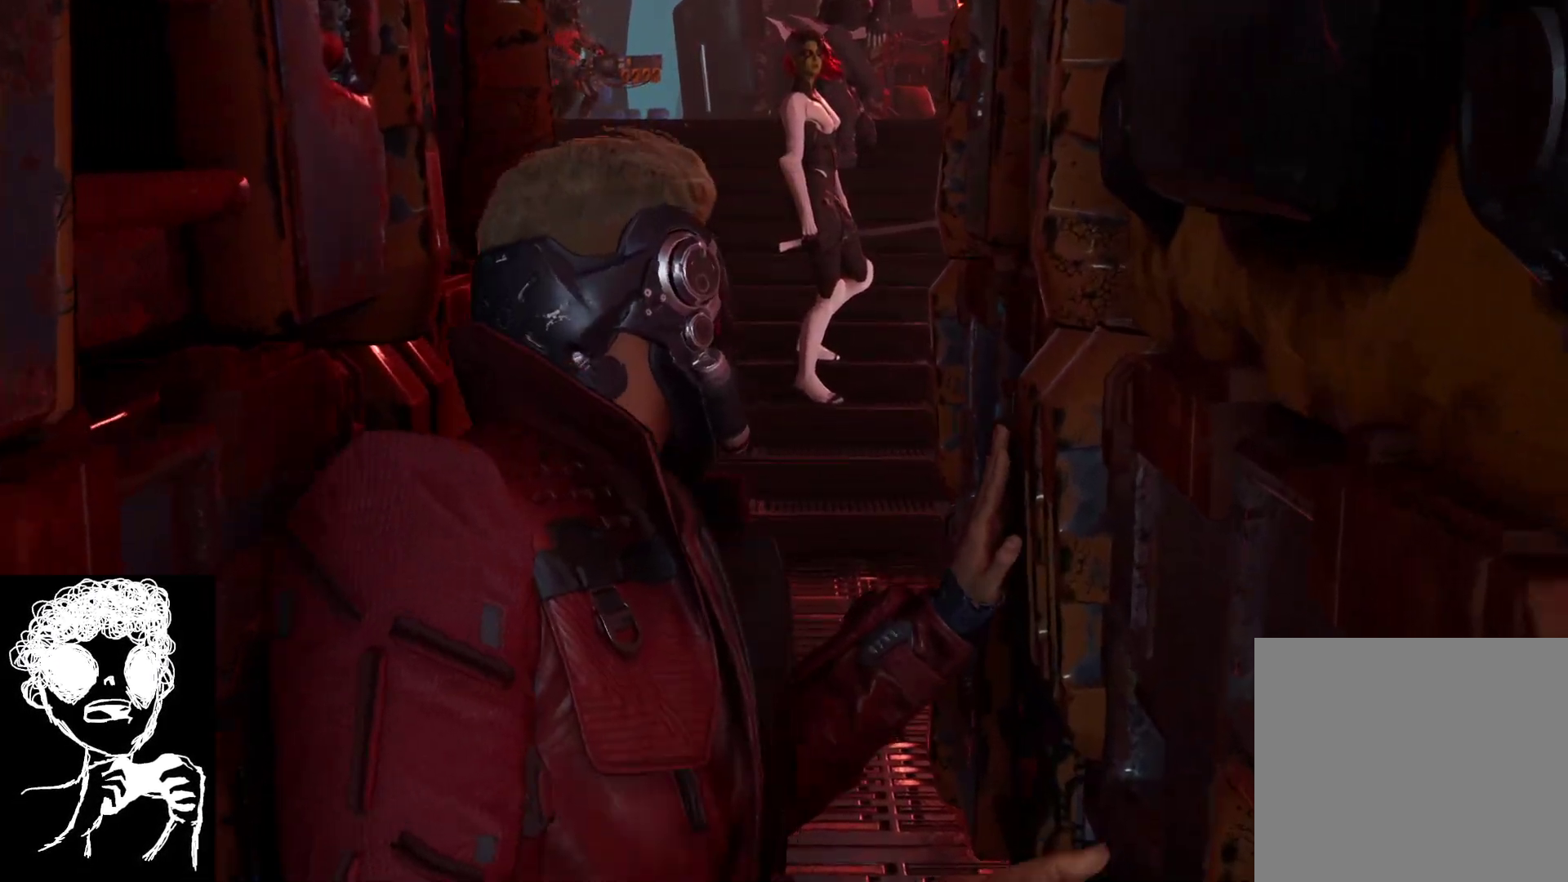
{"buttons": [], "left_stick": "up", "right_stick": "center", "events": []}
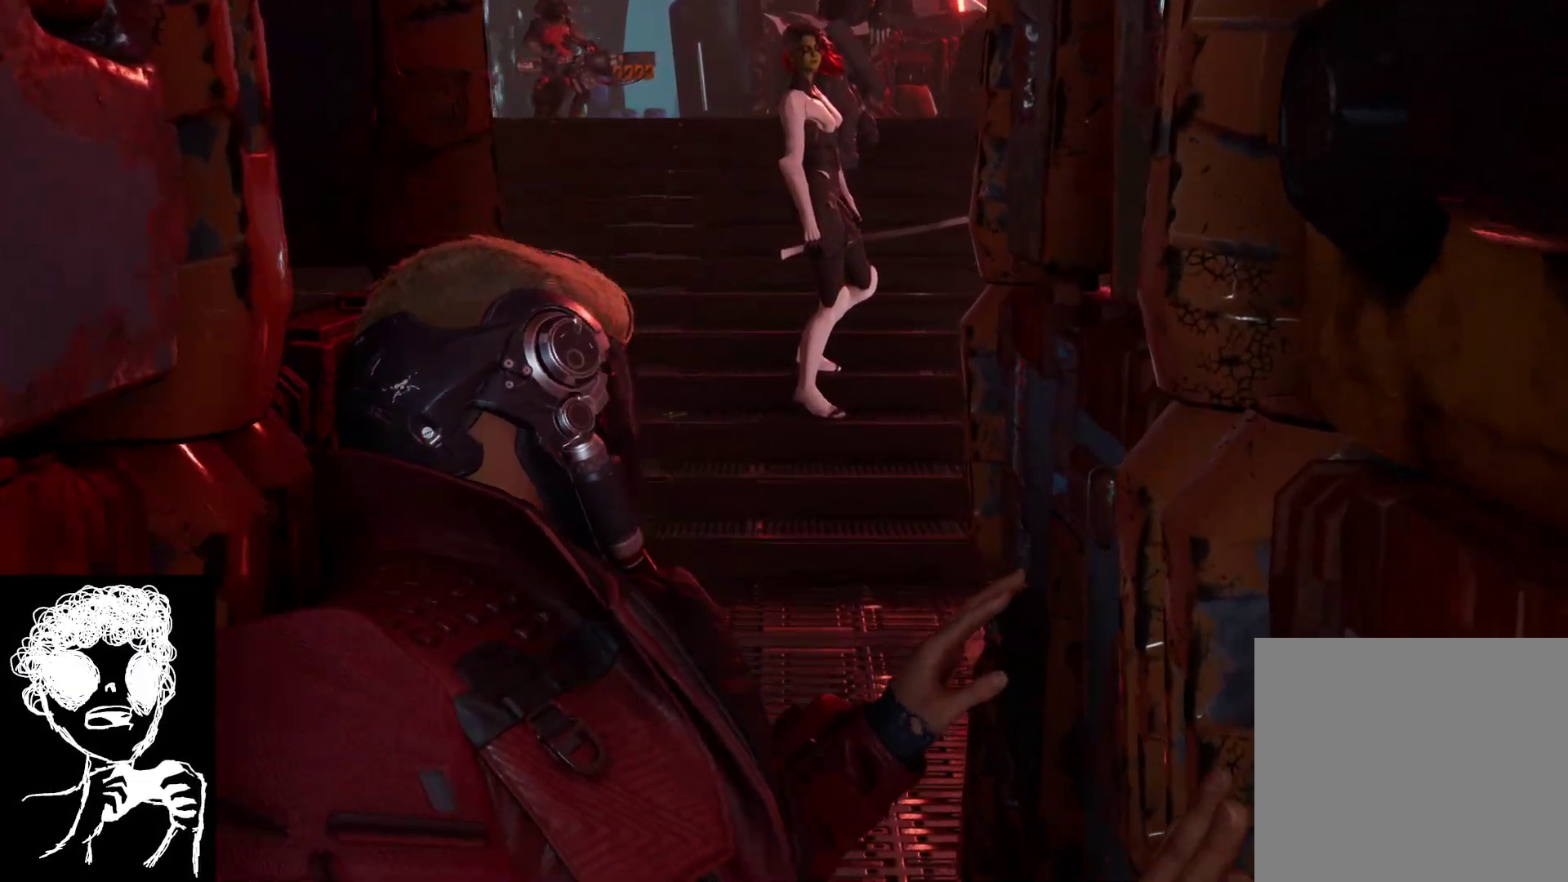
{"buttons": [], "left_stick": "up", "right_stick": "center", "events": []}
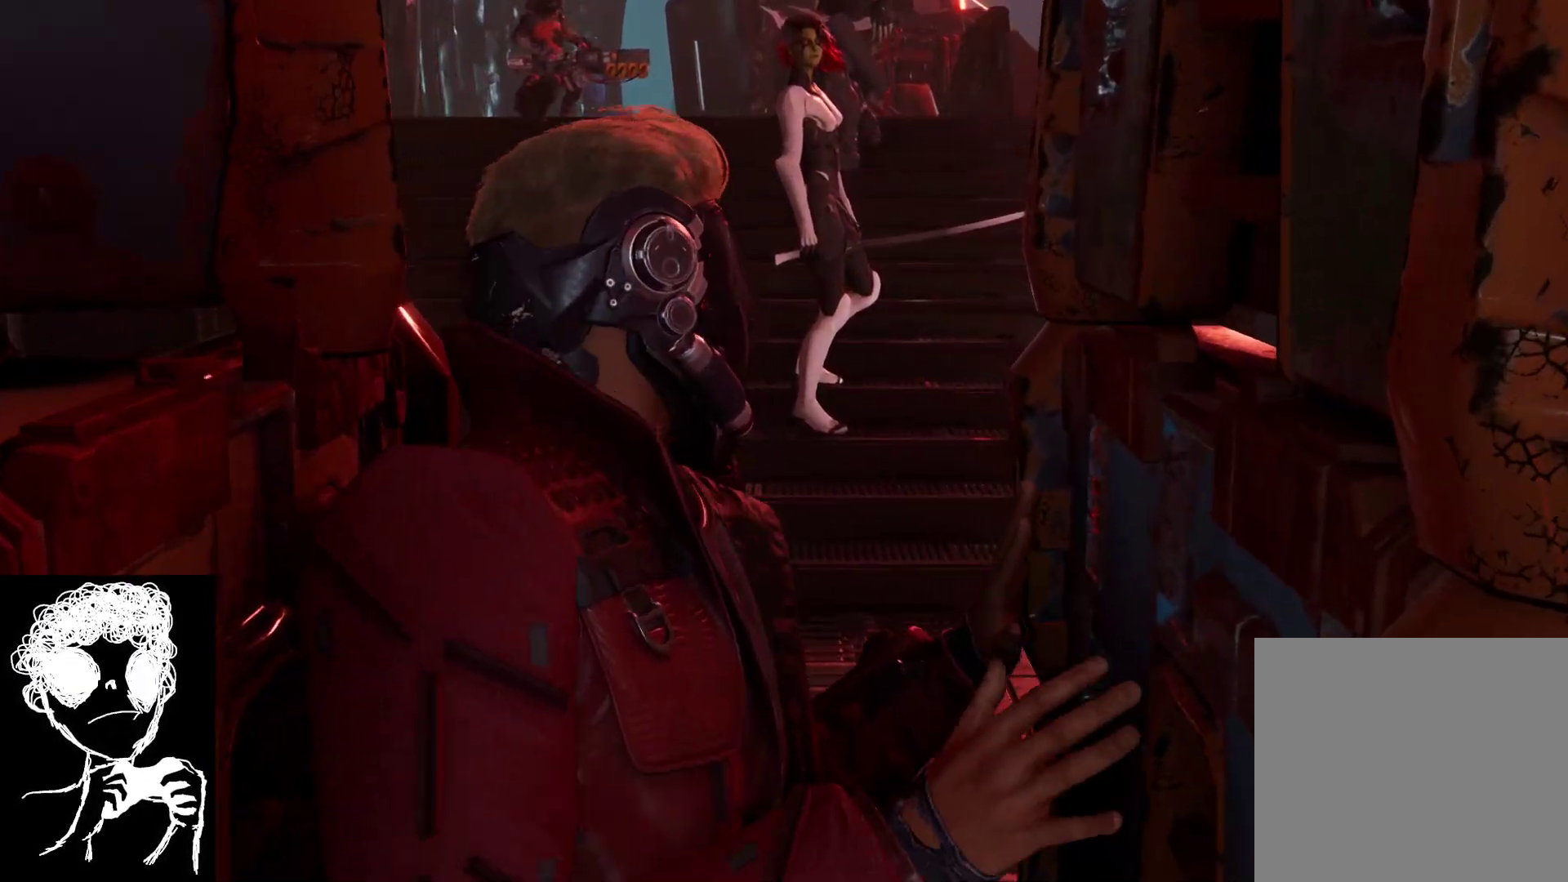
{"buttons": [], "left_stick": "up", "right_stick": "center", "events": []}
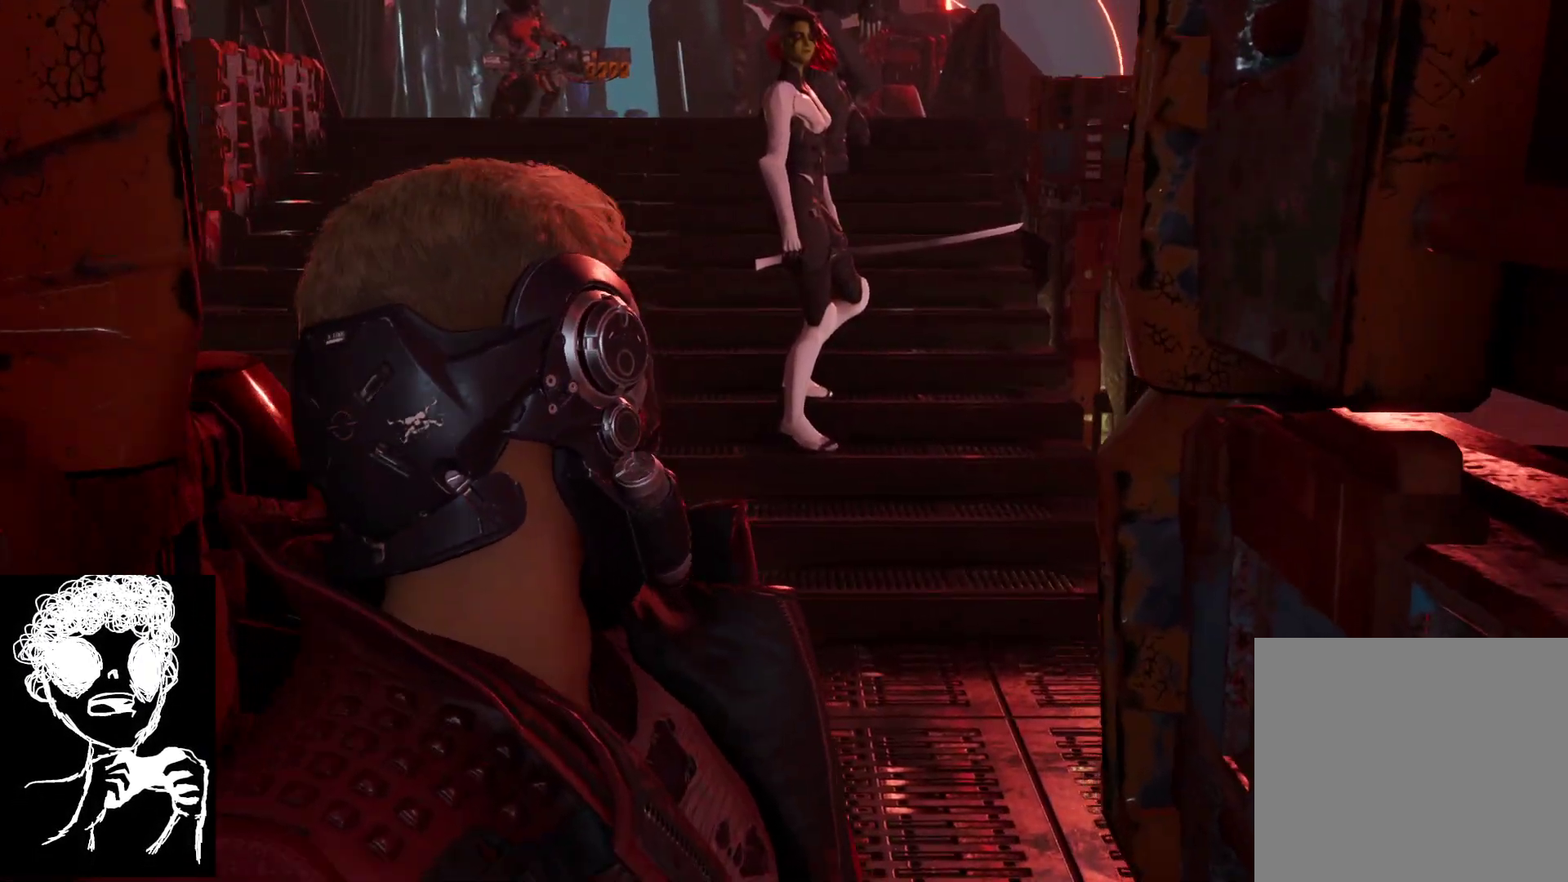
{"buttons": [], "left_stick": "up", "right_stick": "center", "events": []}
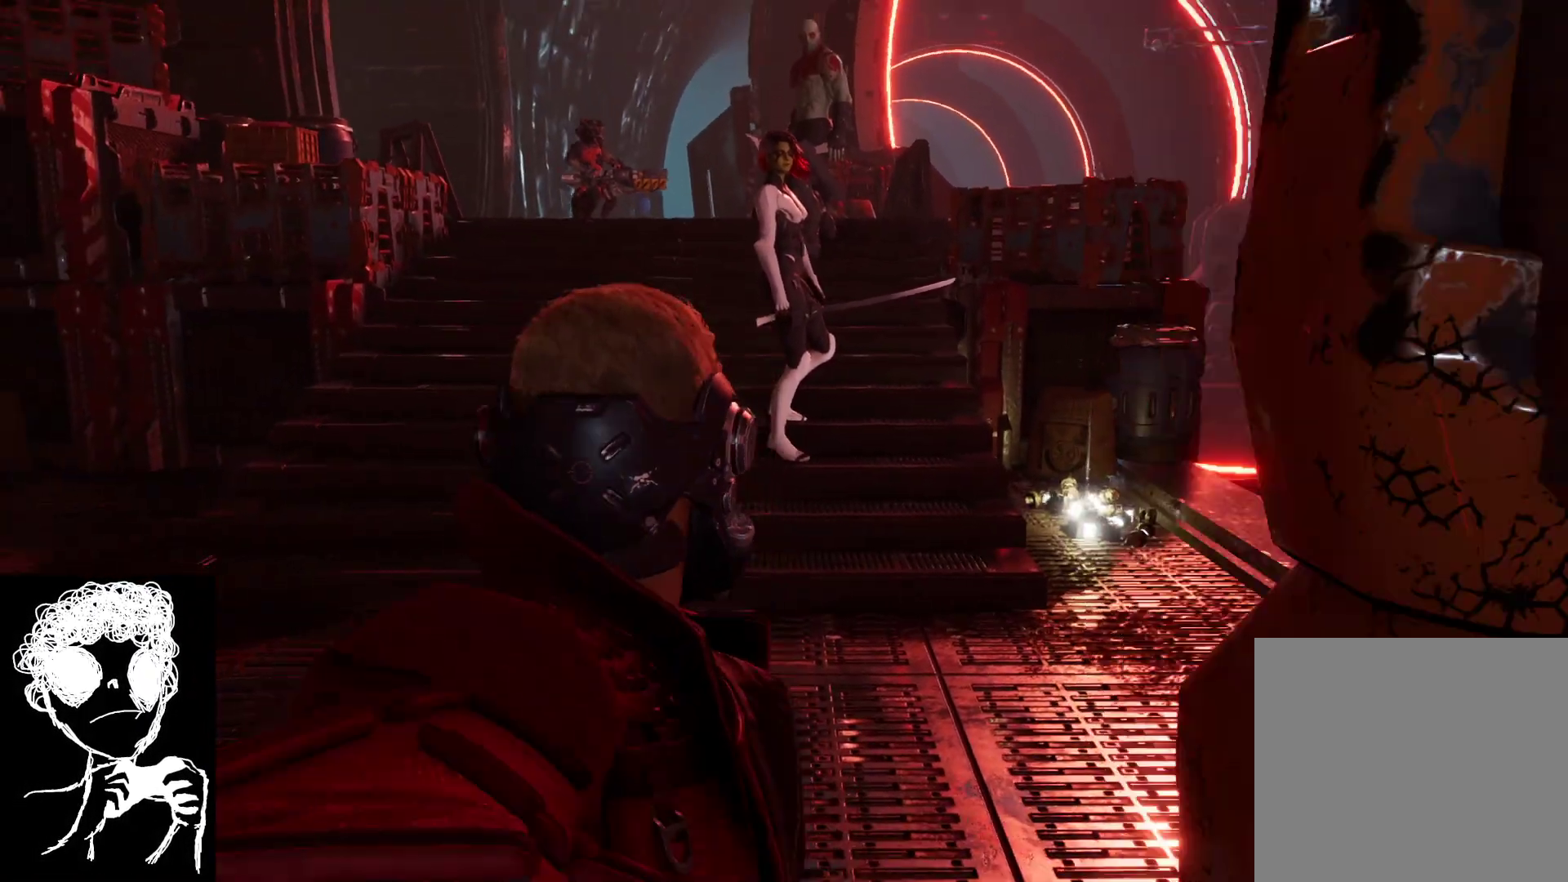
{"buttons": [], "left_stick": "up", "right_stick": "center", "events": []}
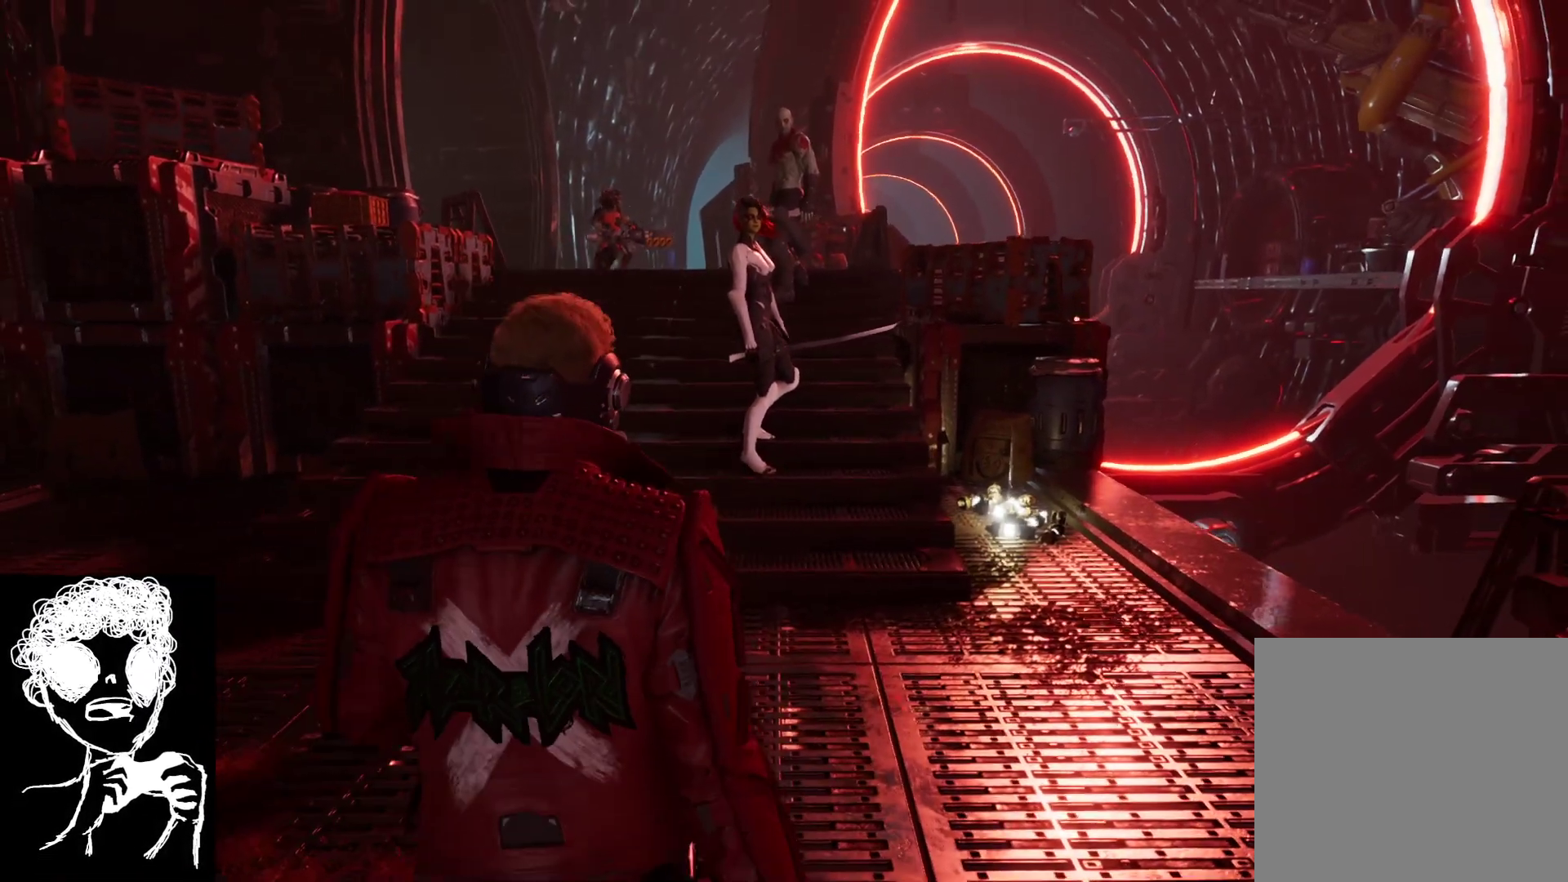
{"buttons": [], "left_stick": "up", "right_stick": "right", "events": [[117, "right_stick", "right"], [250, "left_stick", "up-left"], [500, "left_stick", "up"]]}
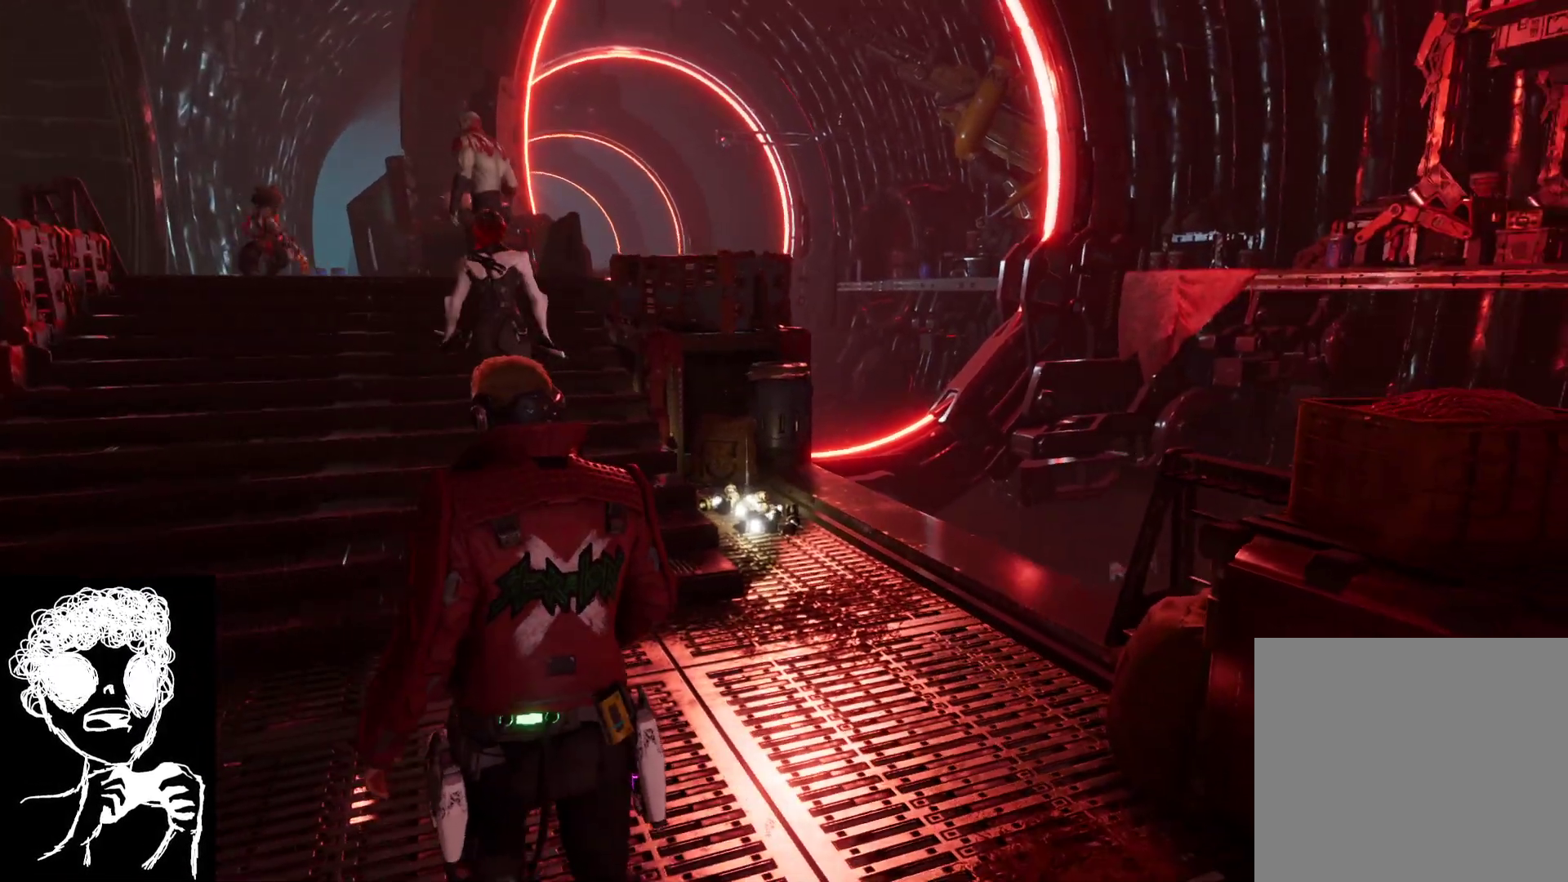
{"buttons": [], "left_stick": "up-right", "right_stick": "down", "events": [[50, "right_stick", "down"], [267, "left_stick", "up-right"]]}
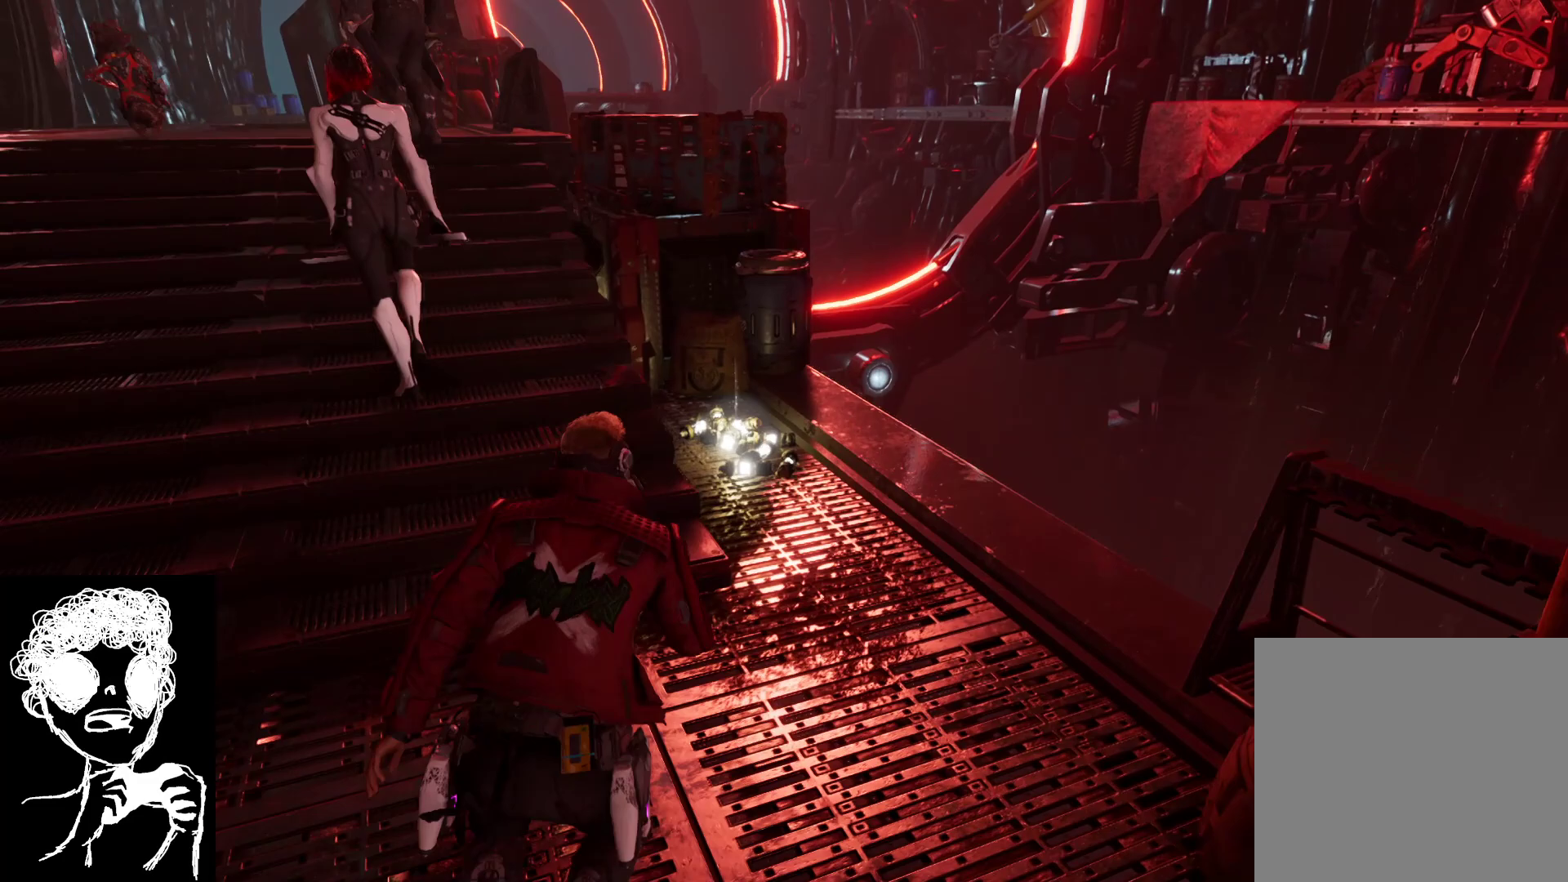
{"buttons": [], "left_stick": "up-right", "right_stick": "down-left", "events": [[33, "right_stick", "center"], [383, "right_stick", "down-left"]]}
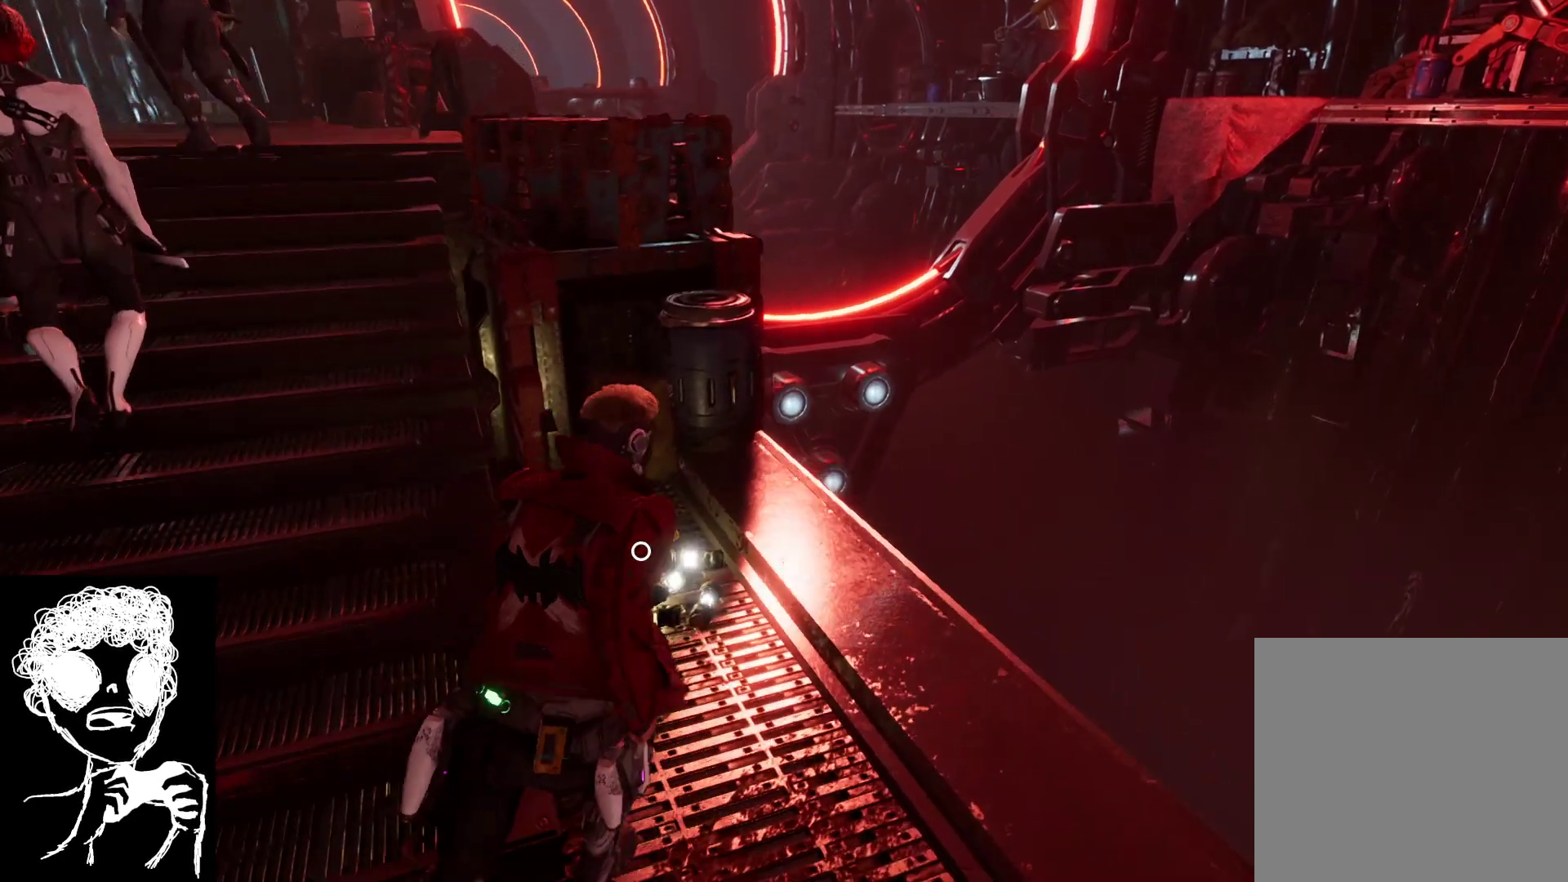
{"buttons": [], "left_stick": "center", "right_stick": "center", "events": [[33, "left_stick", "up"], [250, "left_stick", "center"], [333, "right_stick", "center"]]}
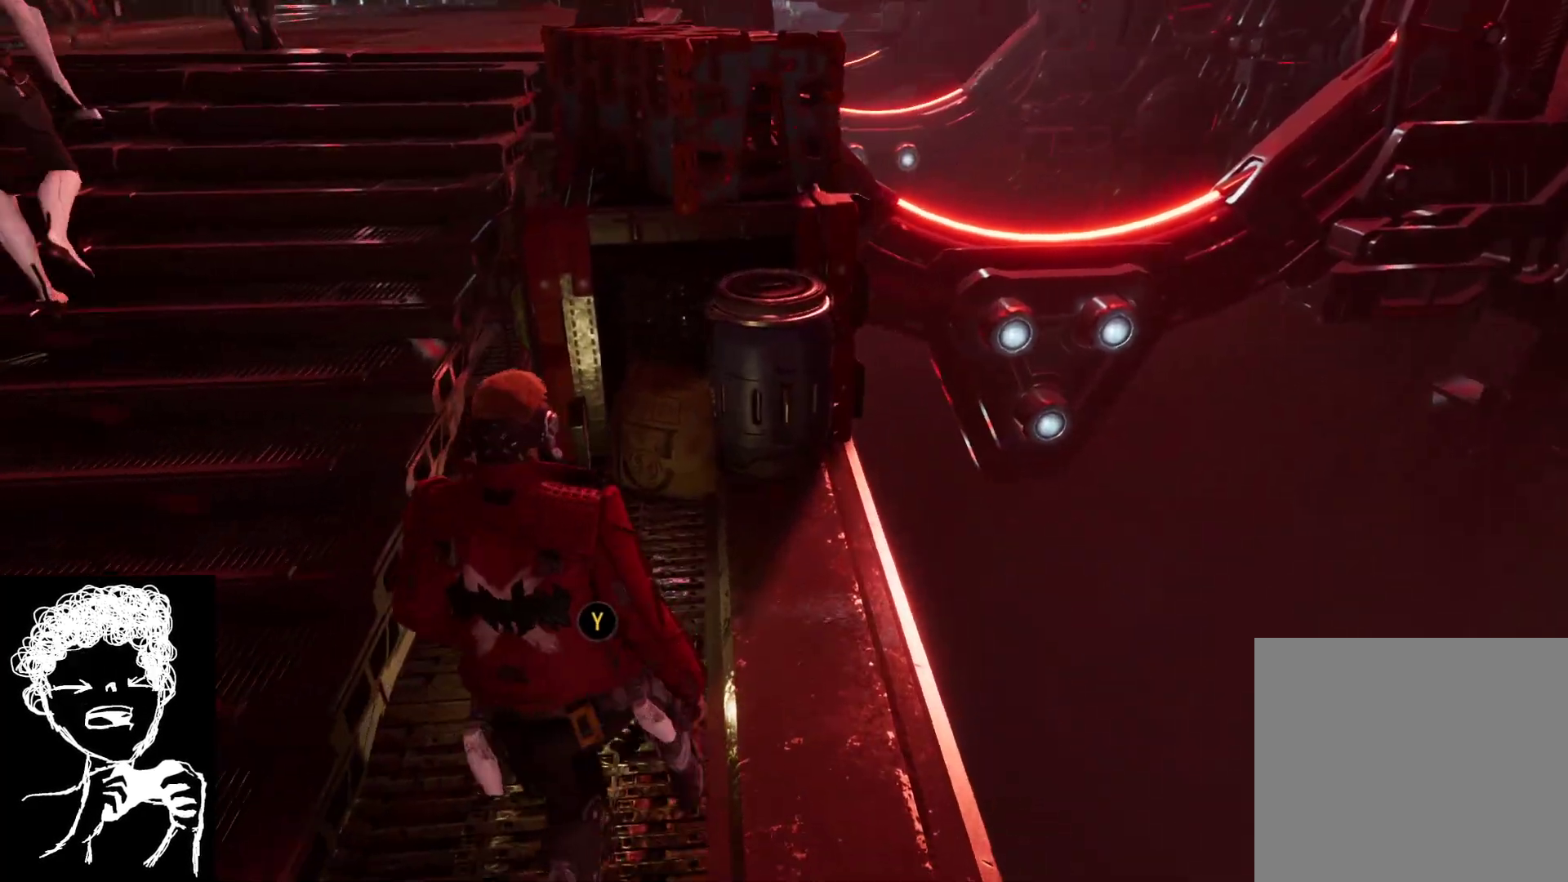
{"buttons": [], "left_stick": "down-left", "right_stick": "left", "events": [[17, "Y", "down"], [183, "Y", "up"], [300, "left_stick", "down-left"], [400, "right_stick", "left"]]}
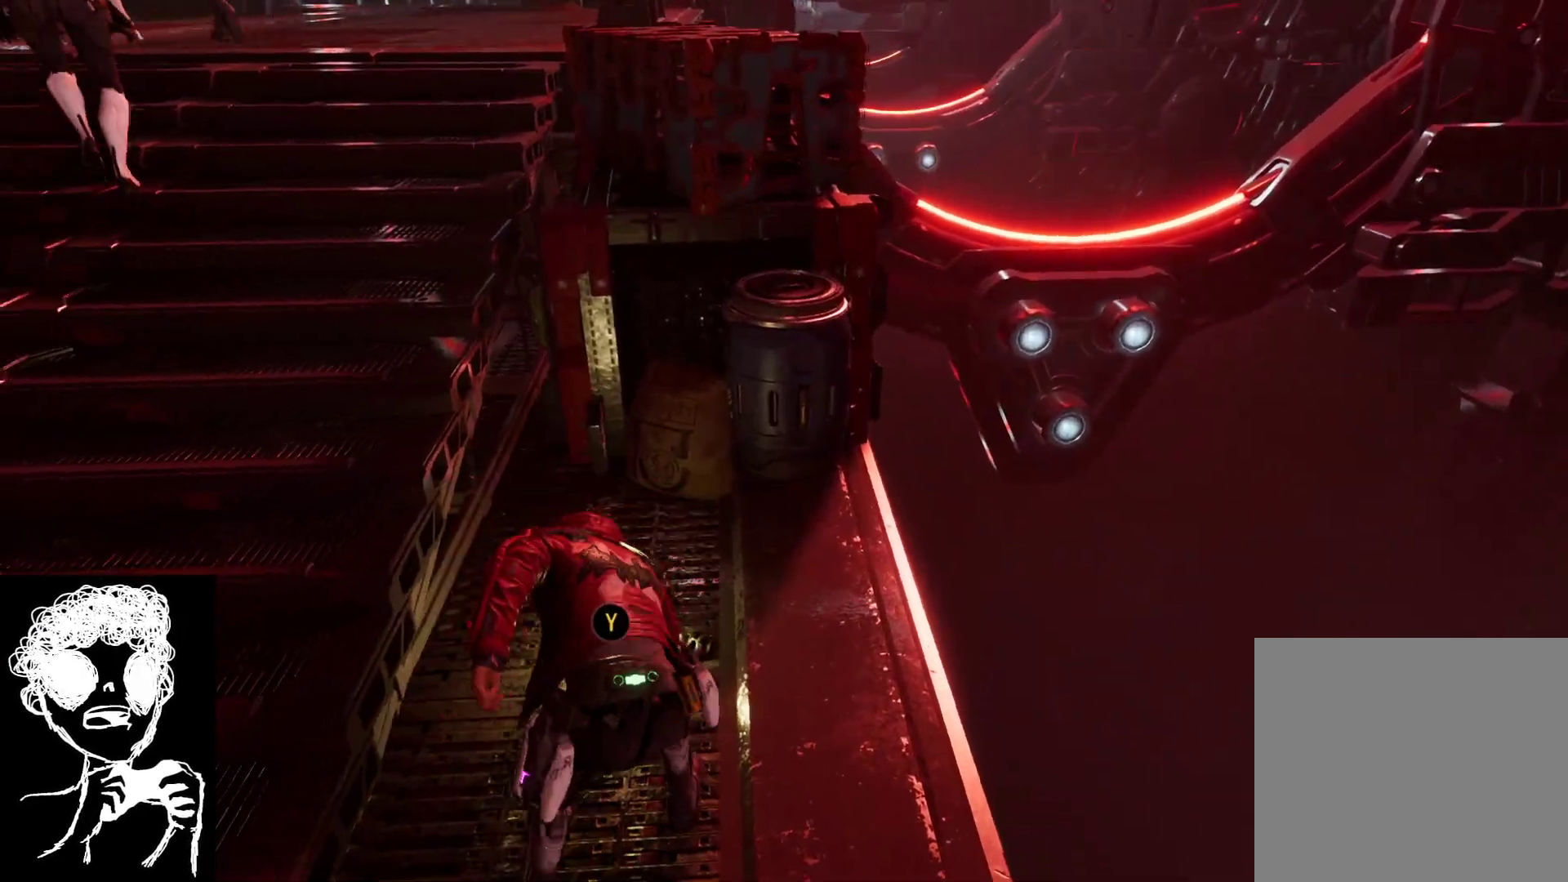
{"buttons": [], "left_stick": "up-left", "right_stick": "up-left", "events": [[150, "right_stick", "up-left"], [317, "left_stick", "left"], [500, "left_stick", "up-left"]]}
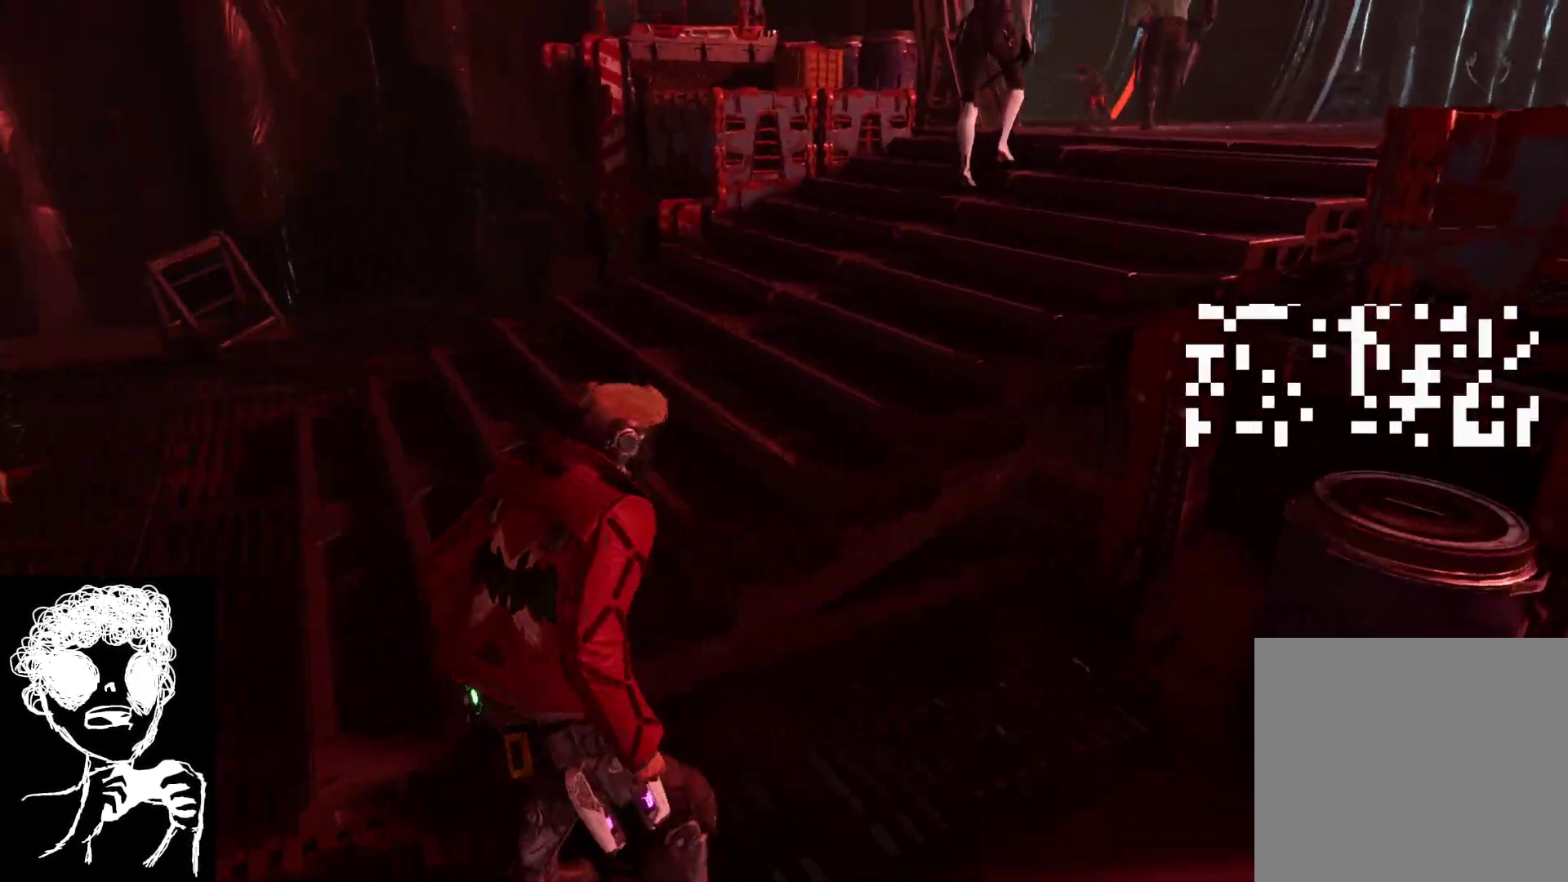
{"buttons": [], "left_stick": "up", "right_stick": "center", "events": [[200, "left_stick", "up"], [333, "right_stick", "center"]]}
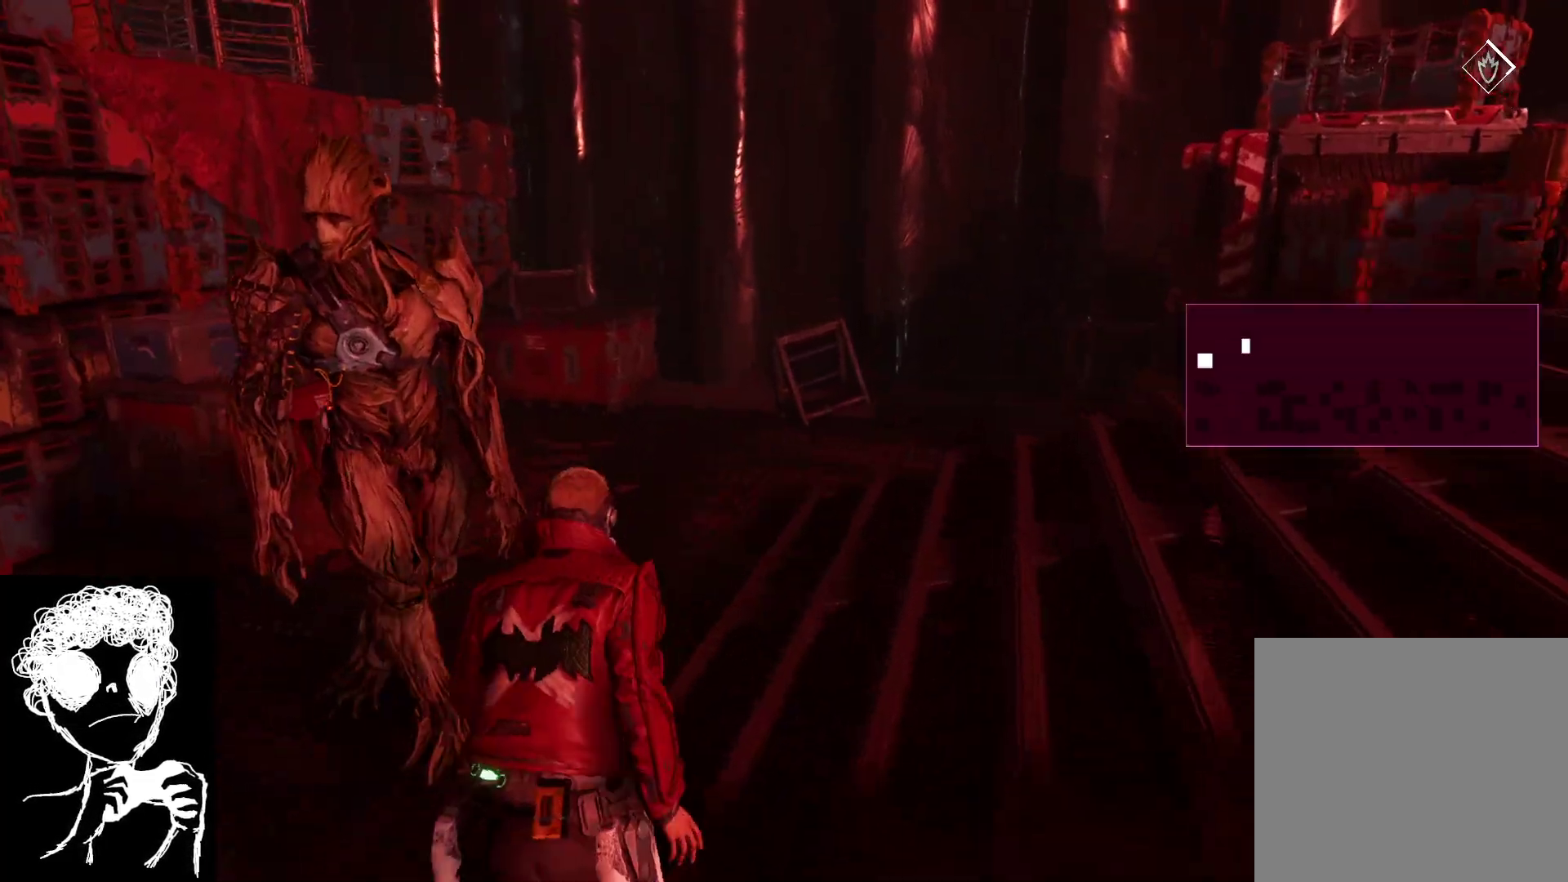
{"buttons": [], "left_stick": "up-right", "right_stick": "up-right", "events": [[33, "left_stick", "up-right"], [100, "right_stick", "up-right"]]}
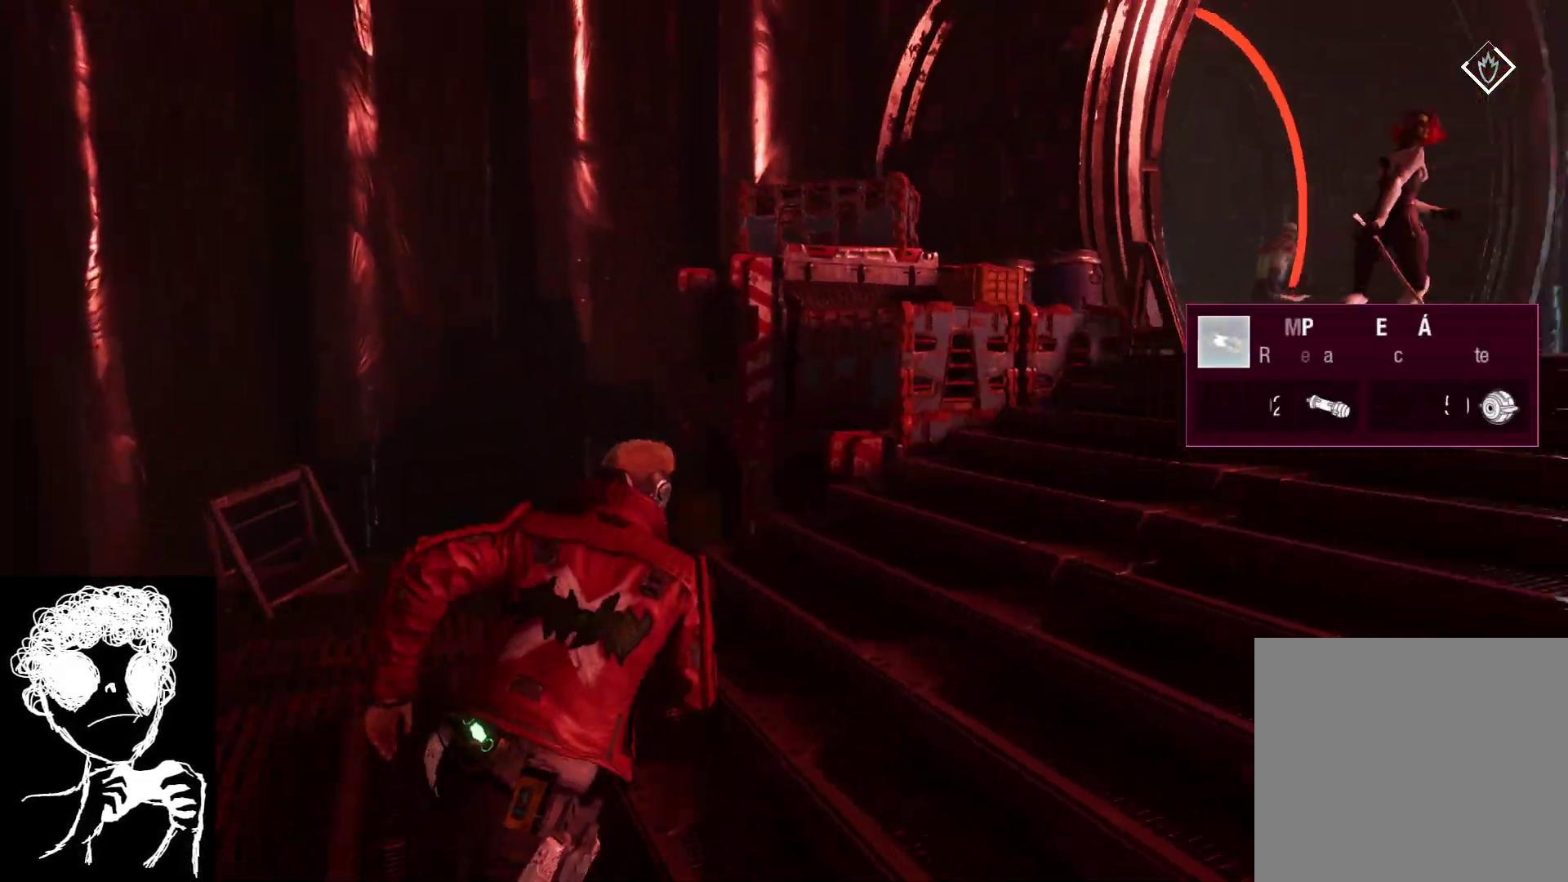
{"buttons": [], "left_stick": "up", "right_stick": "center", "events": [[83, "right_stick", "right"], [300, "left_stick", "up"], [417, "right_stick", "center"]]}
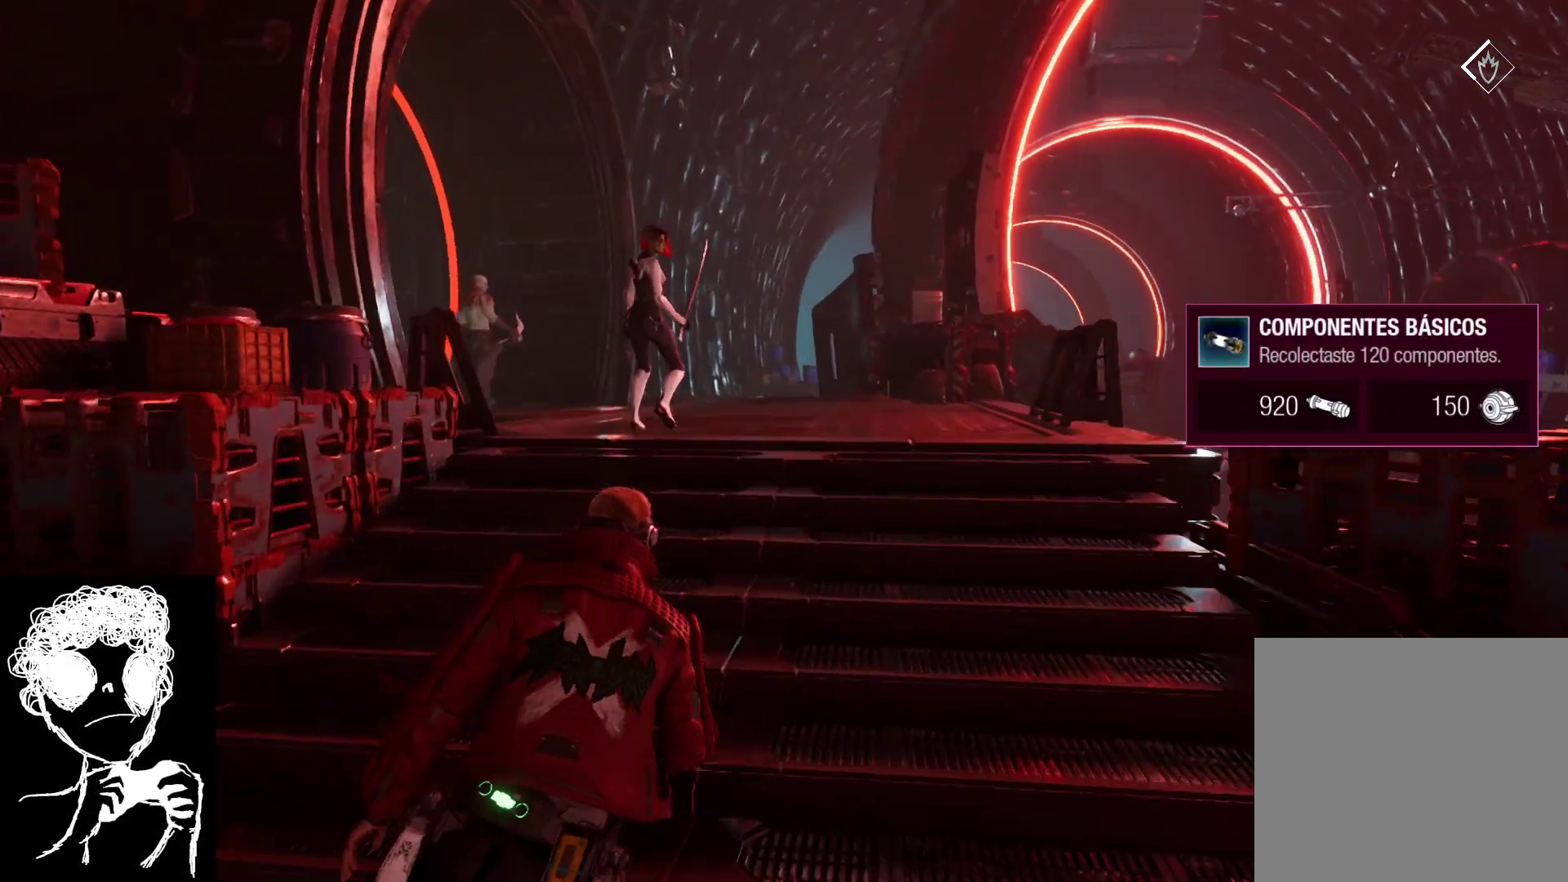
{"buttons": [], "left_stick": "up-right", "right_stick": "center", "events": [[150, "left_stick", "up-right"]]}
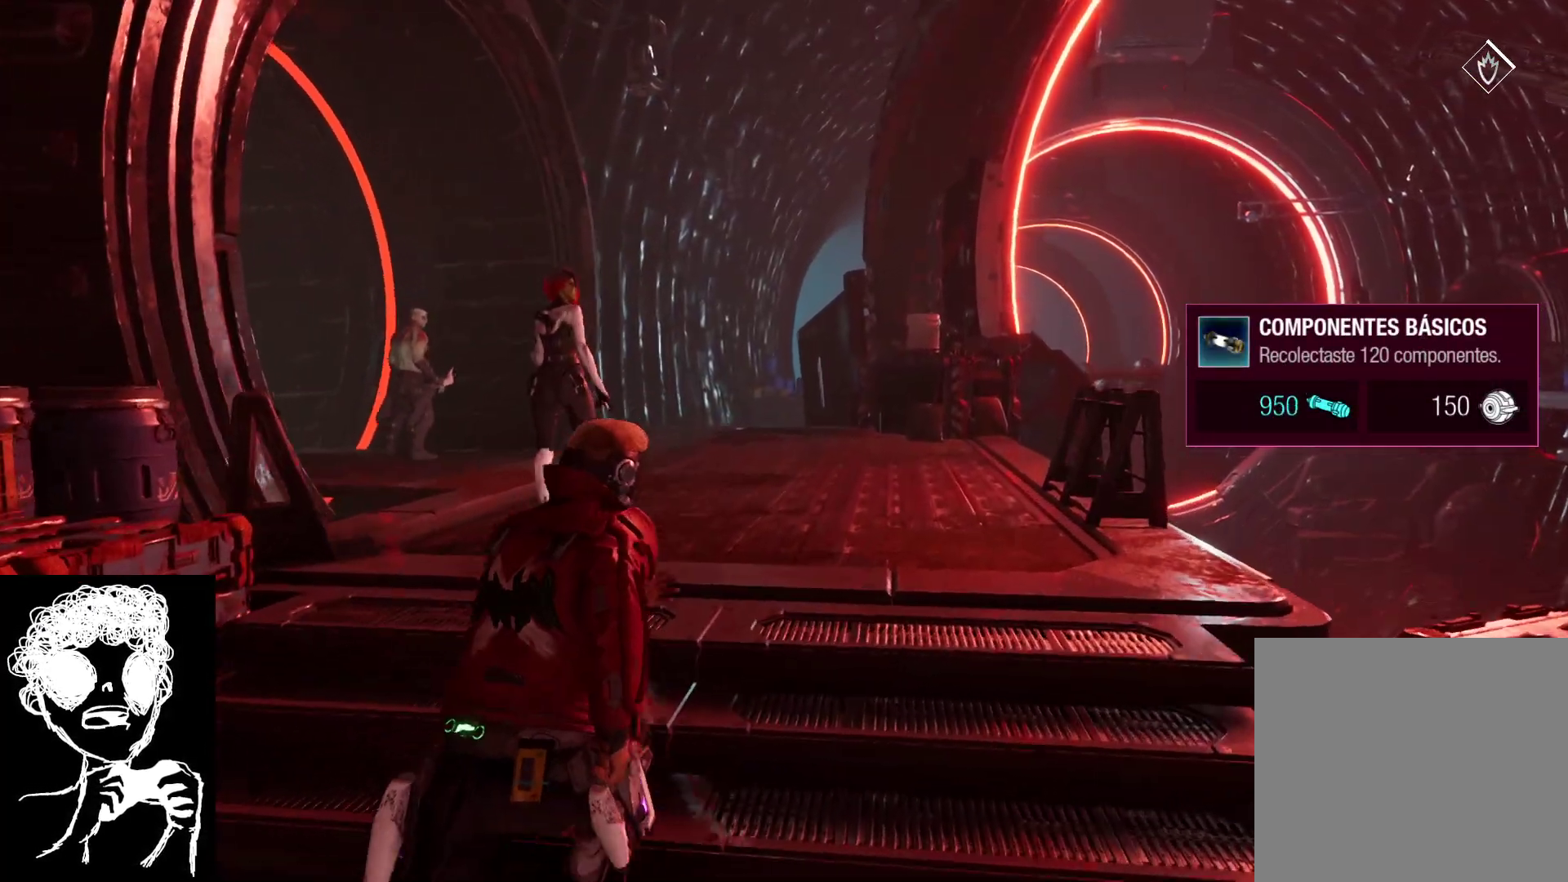
{"buttons": [], "left_stick": "up-right", "right_stick": "up-left", "events": [[350, "right_stick", "up-left"]]}
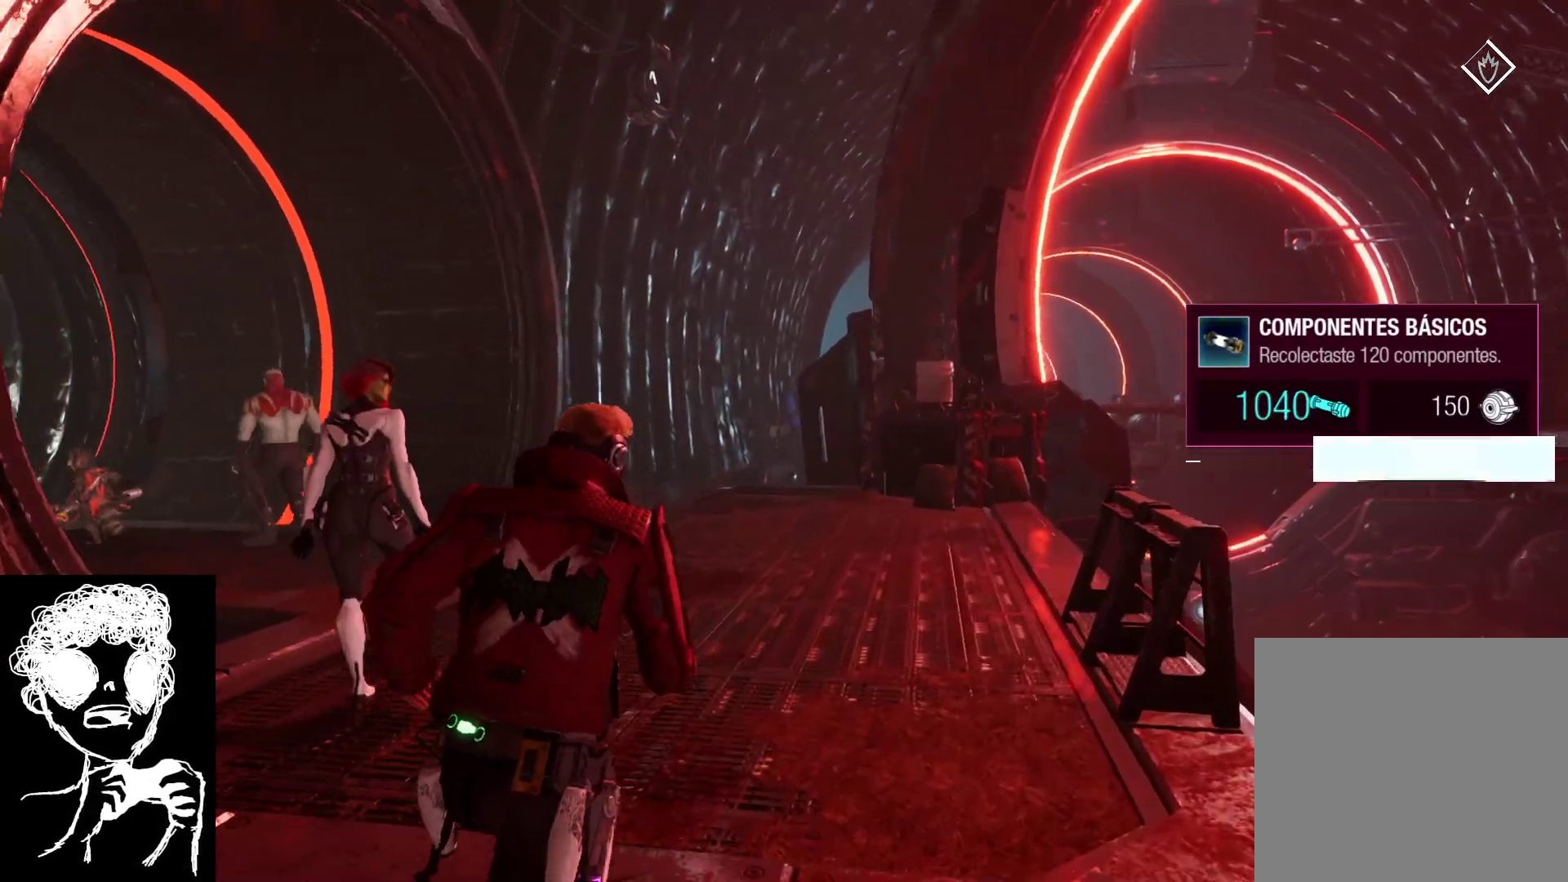
{"buttons": [], "left_stick": "up-right", "right_stick": "down-left", "events": [[300, "right_stick", "down-left"]]}
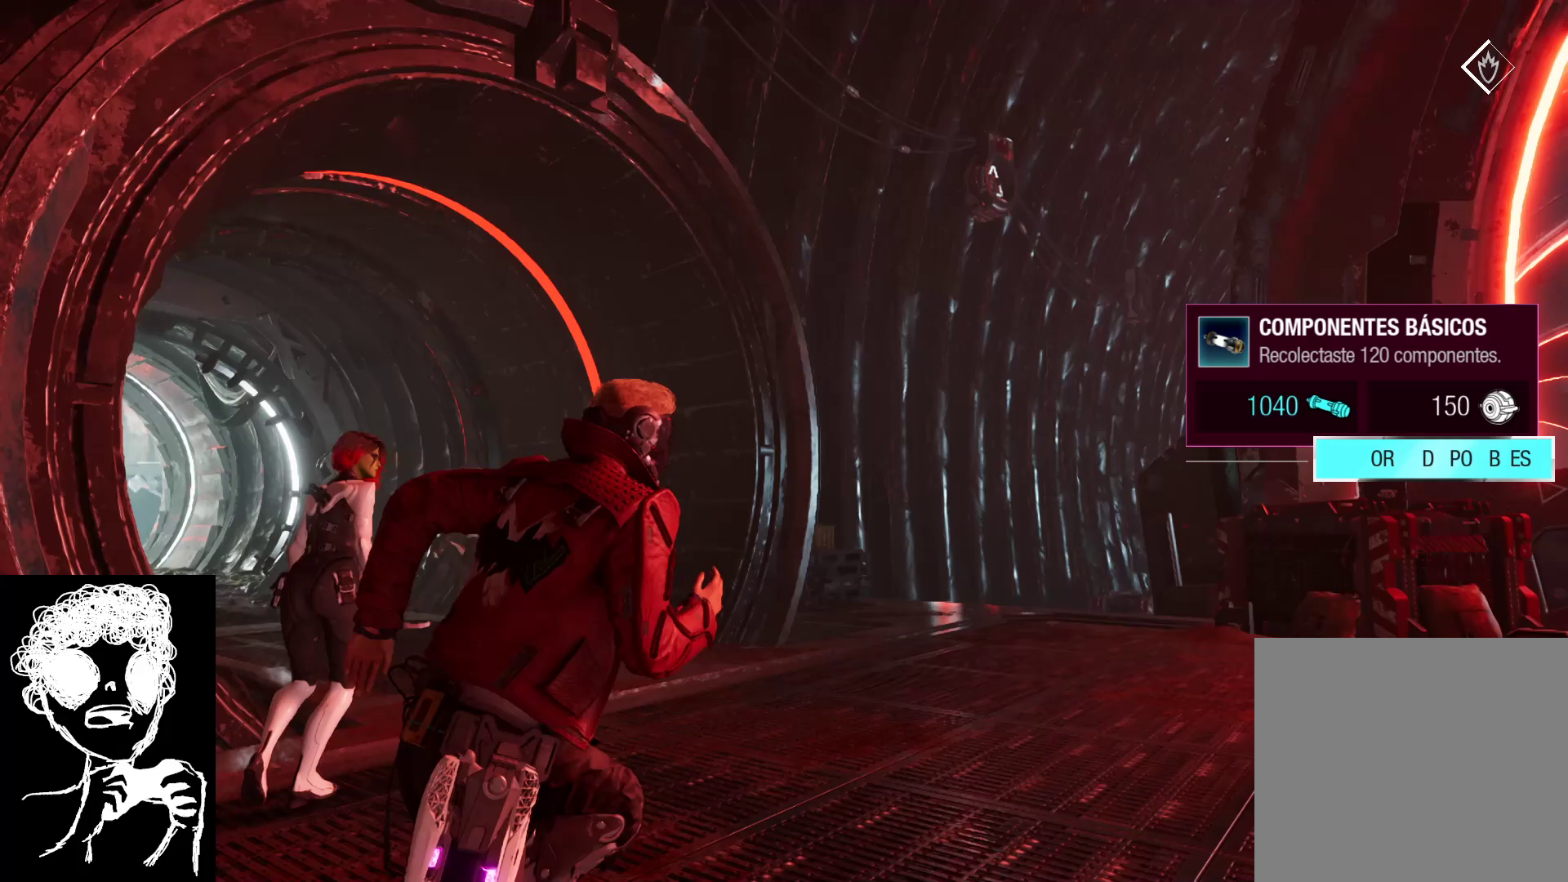
{"buttons": [], "left_stick": "up-right", "right_stick": "left", "events": [[317, "right_stick", "left"]]}
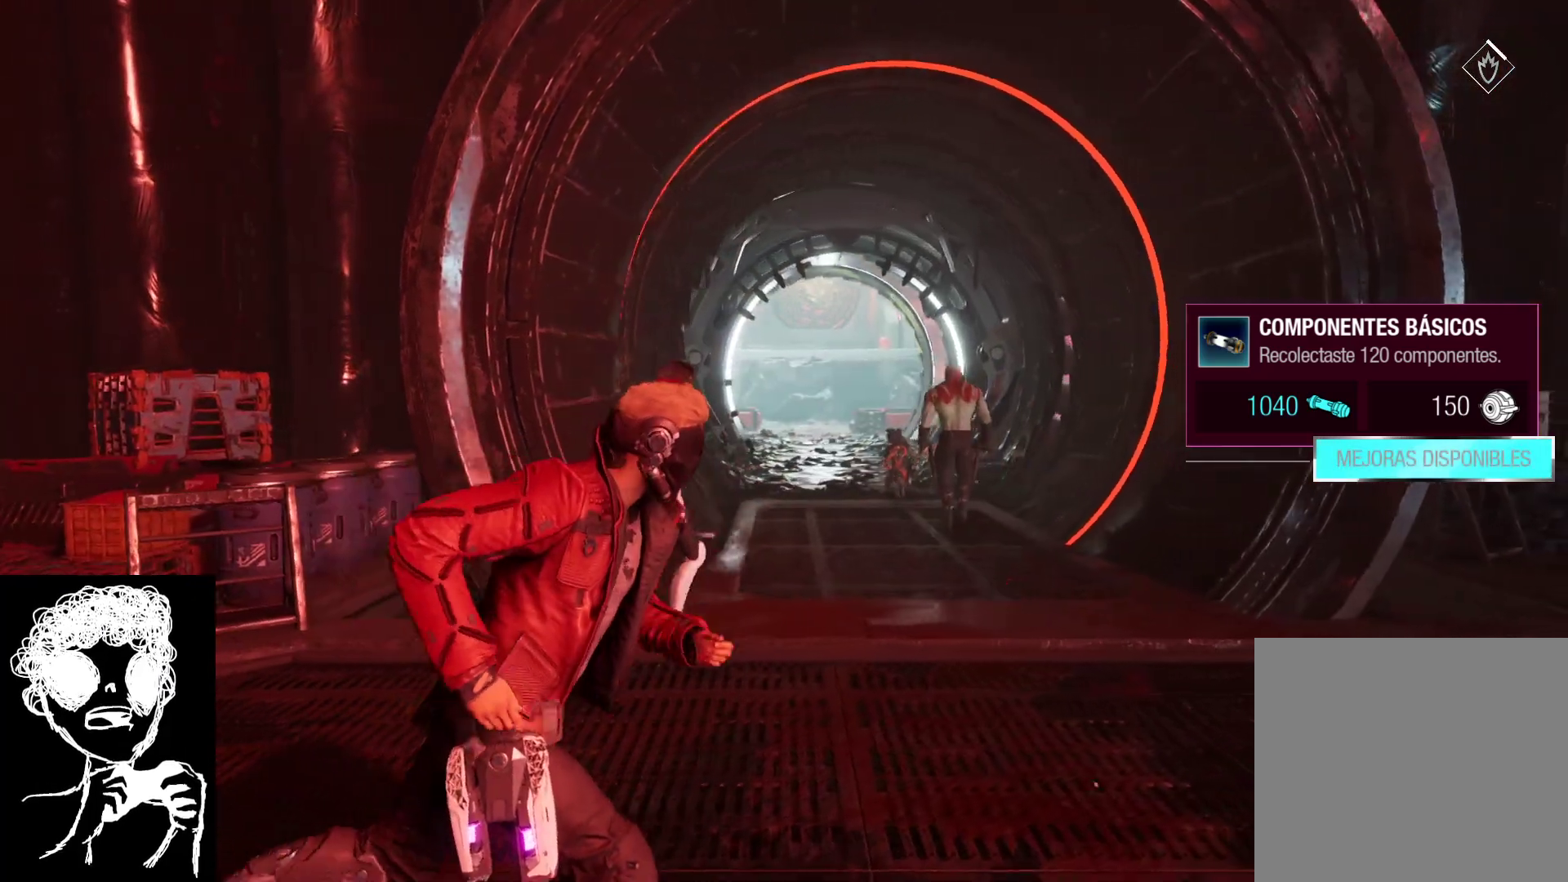
{"buttons": [], "left_stick": "up", "right_stick": "center", "events": [[133, "right_stick", "down-left"], [367, "right_stick", "center"], [483, "left_stick", "up"]]}
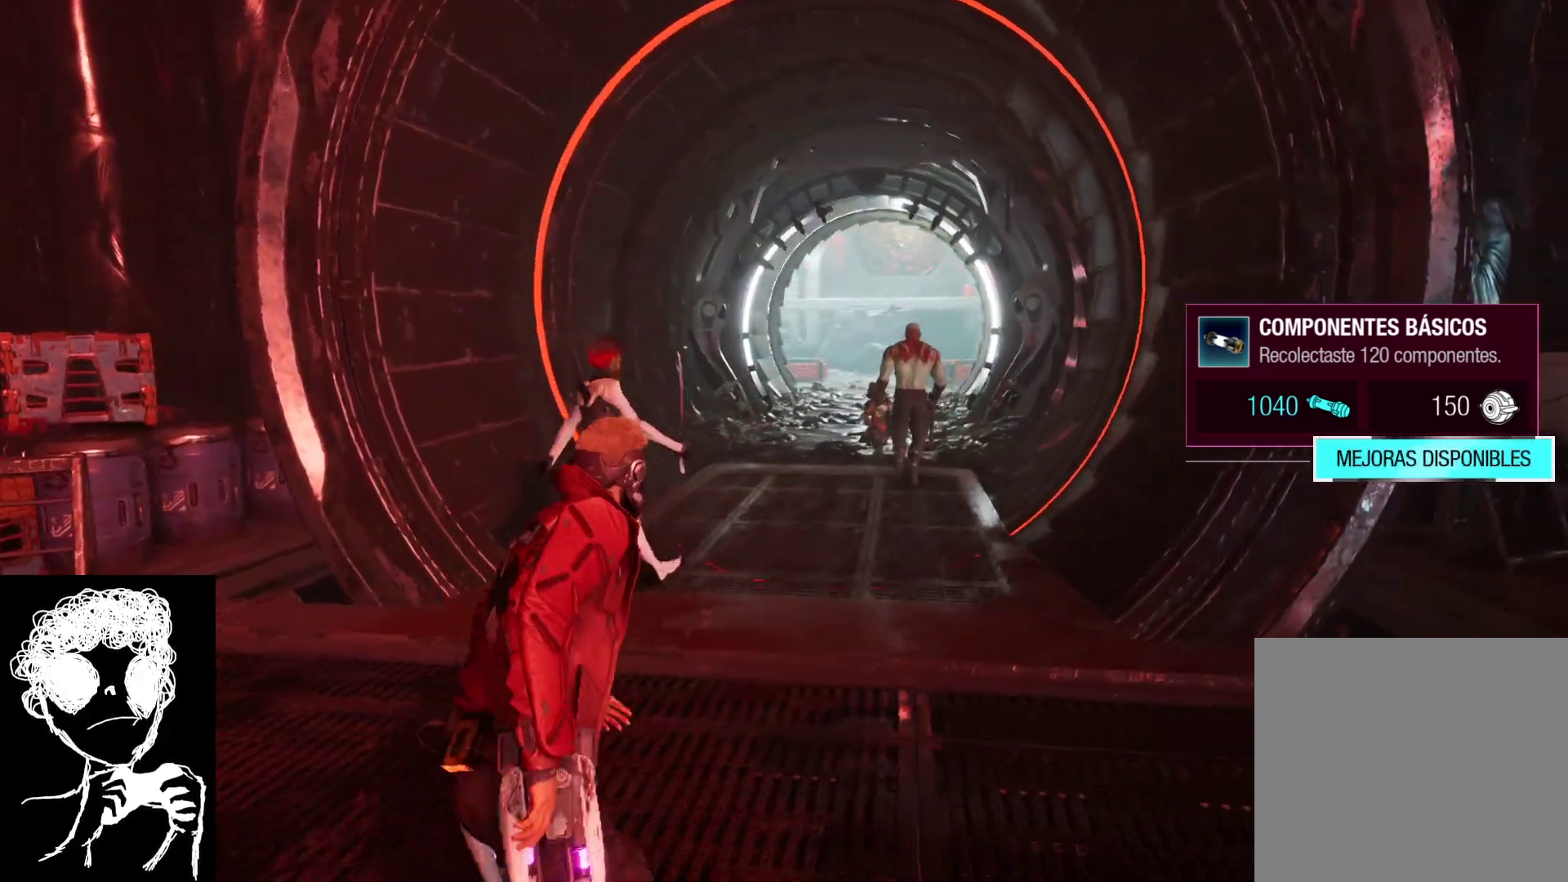
{"buttons": [], "left_stick": "up-left", "right_stick": "right", "events": [[17, "right_stick", "right"], [100, "left_stick", "up-left"]]}